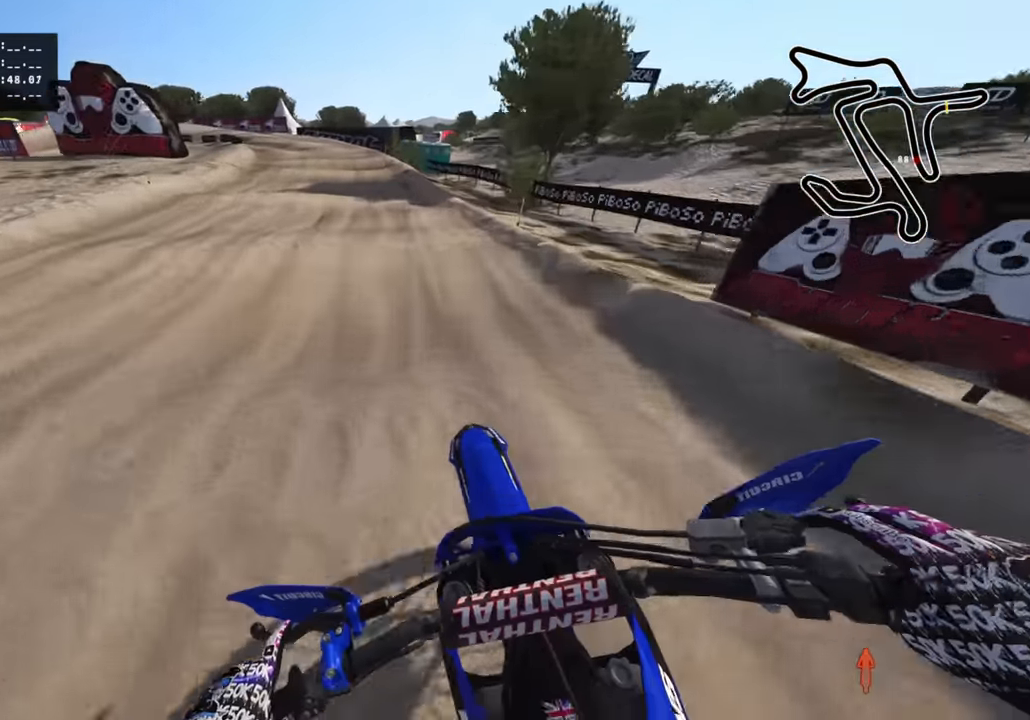
Gameplay with a controller (PlayStation layout); each line is a JSON object with the inputs held at the frame after it. "events" lists button and stick changes between this image and that frame as [ms after this image, input, new state], when the widget could be followed in between.
{"buttons": ["R2"], "left_stick": "down-left", "right_stick": "center", "events": [[333, "right_stick", "center"]]}
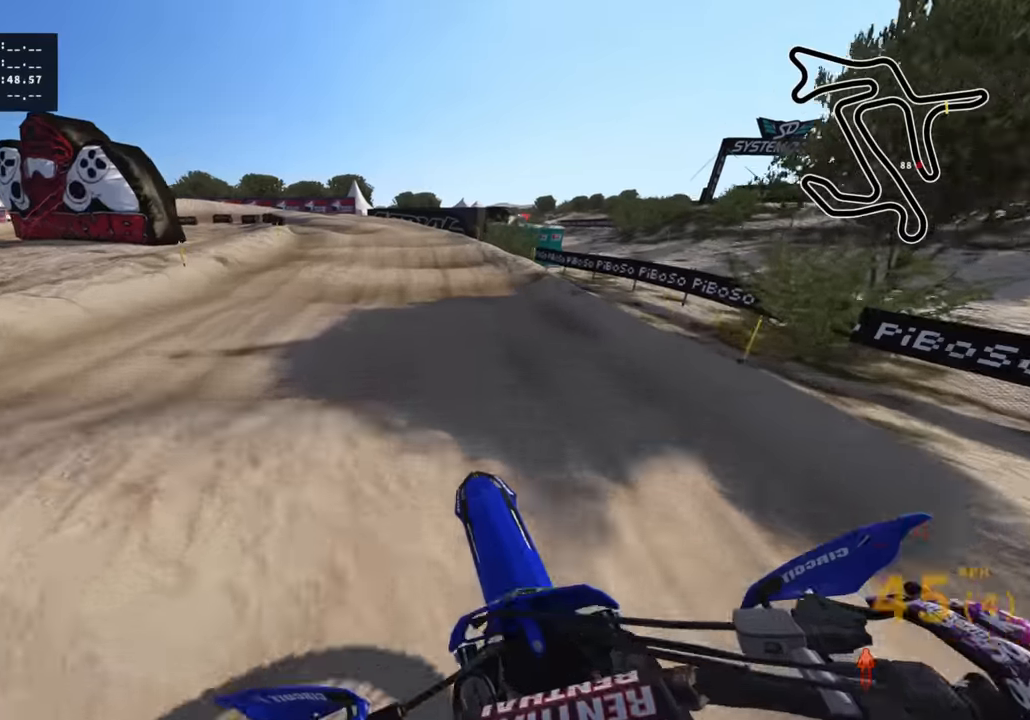
{"buttons": ["SQUARE", "R2"], "left_stick": "down-left", "right_stick": "down", "events": [[317, "right_stick", "down"], [467, "SQUARE", "down"]]}
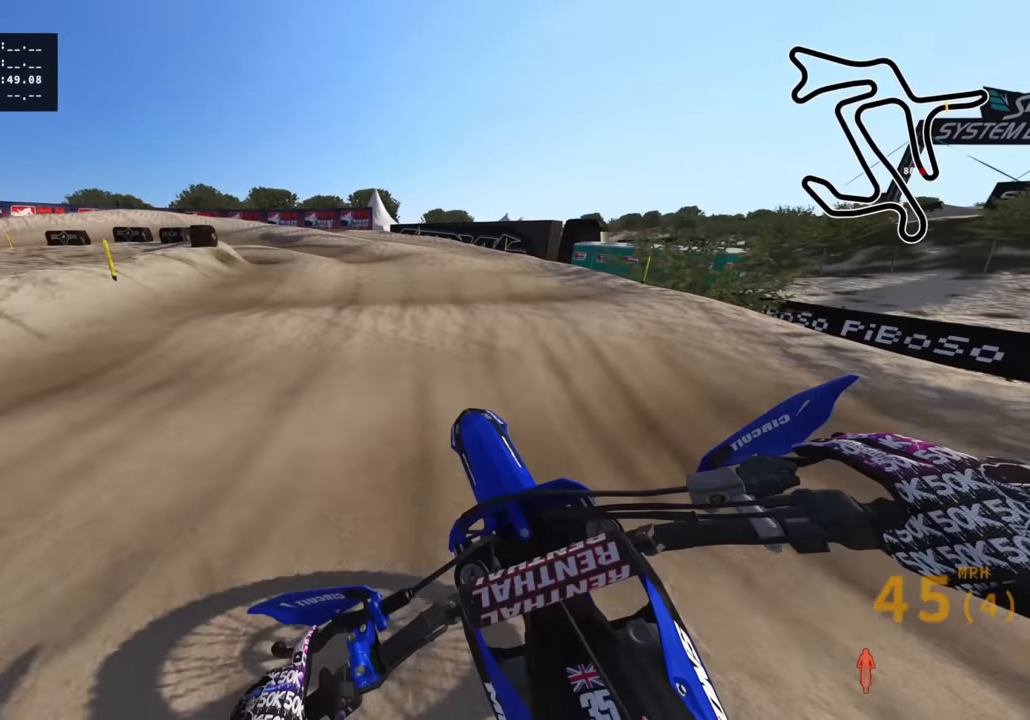
{"buttons": ["R2"], "left_stick": "down-left", "right_stick": "down", "events": [[67, "SQUARE", "up"], [83, "R2", "up"], [233, "R2", "down"], [383, "R2", "up"], [500, "R2", "down"]]}
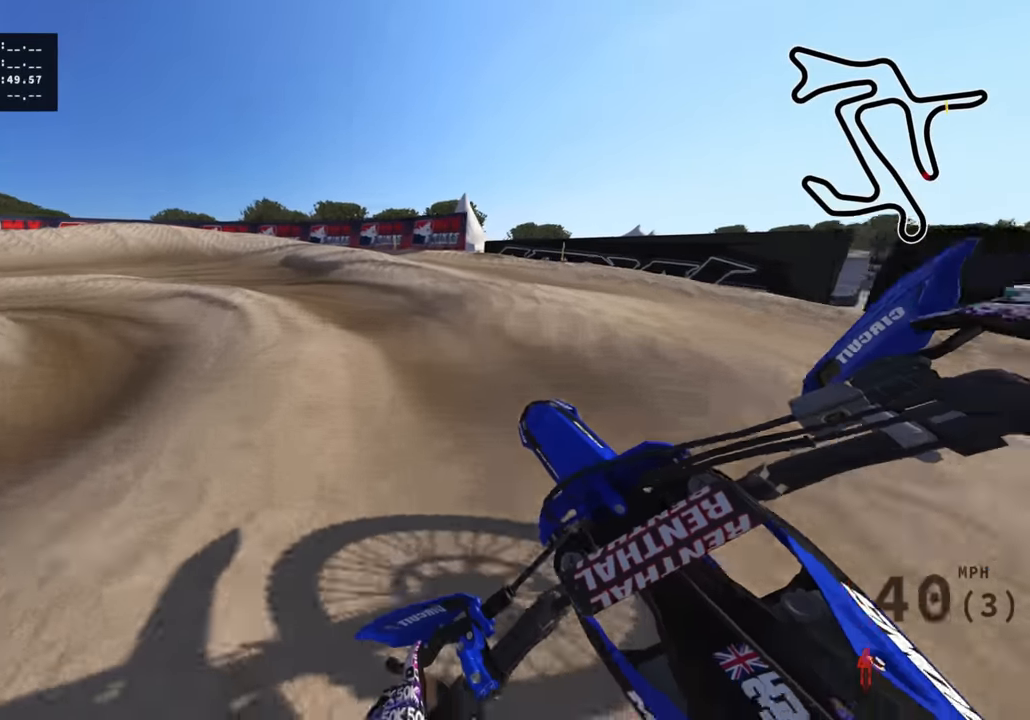
{"buttons": ["R2"], "left_stick": "down-left", "right_stick": "center", "events": [[317, "right_stick", "center"]]}
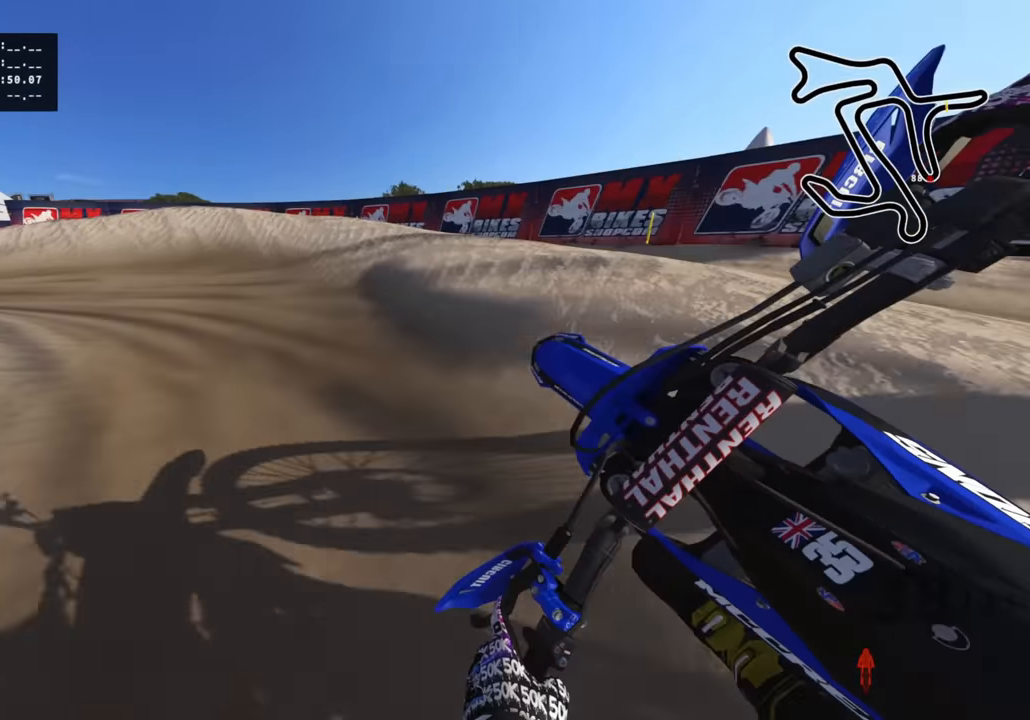
{"buttons": ["R2", "R3"], "left_stick": "left", "right_stick": "center", "events": [[117, "R3", "down"], [467, "left_stick", "left"]]}
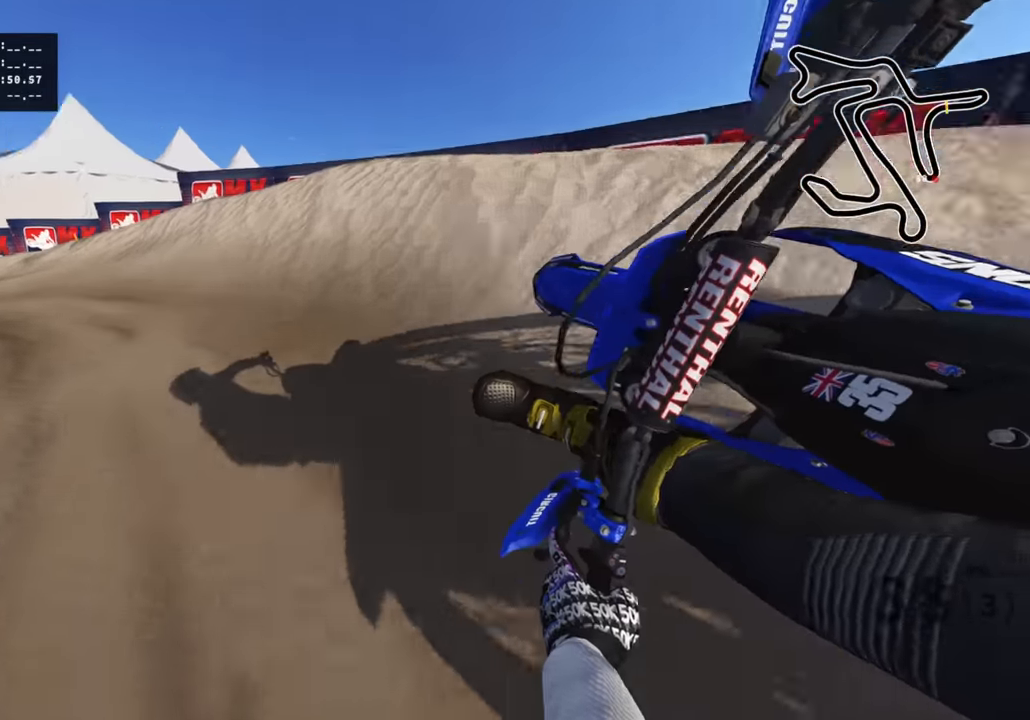
{"buttons": ["R2", "R3"], "left_stick": "down-left", "right_stick": "down-right", "events": [[483, "right_stick", "down-right"], [500, "left_stick", "down-left"]]}
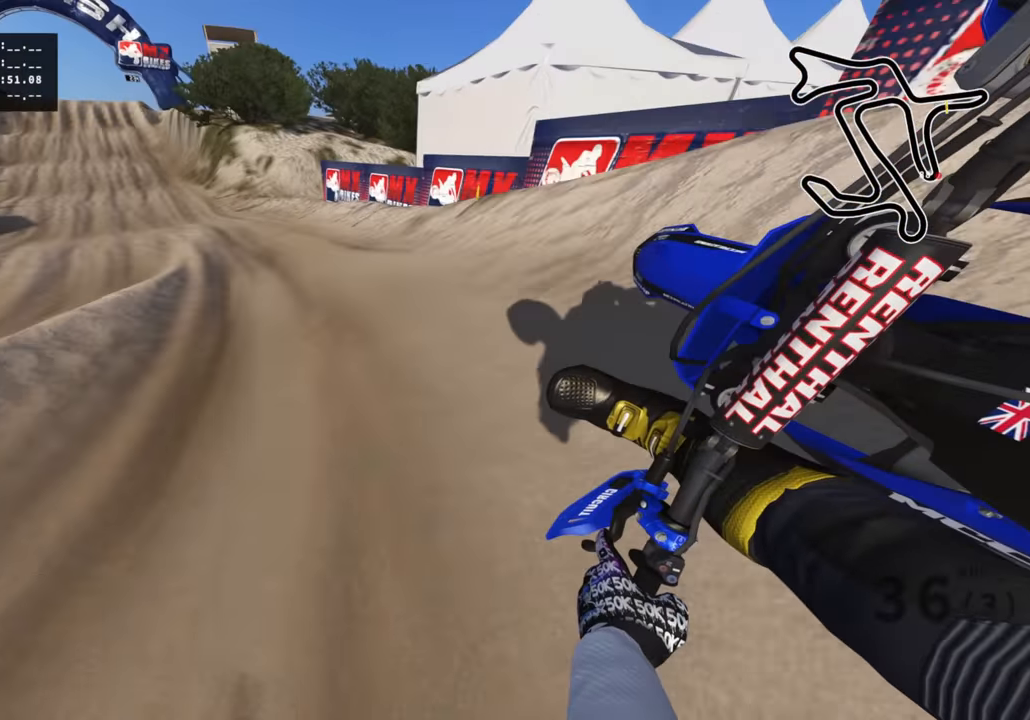
{"buttons": ["R2", "R3"], "left_stick": "center", "right_stick": "down-right", "events": [[350, "left_stick", "center"]]}
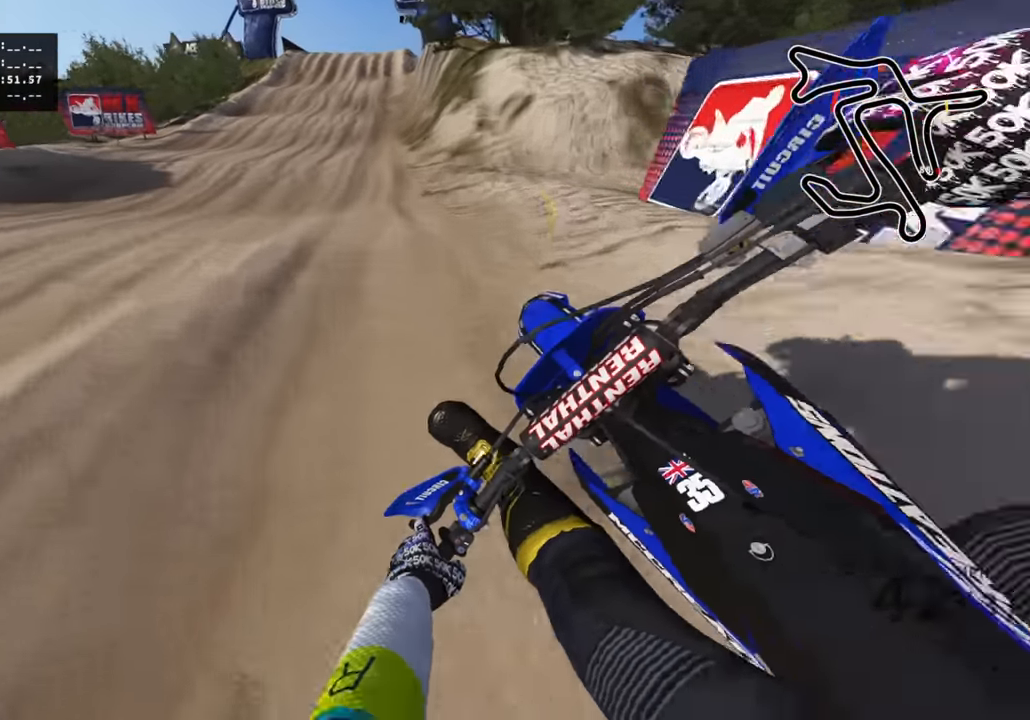
{"buttons": ["R2"], "left_stick": "up", "right_stick": "down-left", "events": [[50, "left_stick", "up-right"], [67, "R3", "up"], [100, "right_stick", "down"], [267, "left_stick", "up"], [433, "right_stick", "down-left"]]}
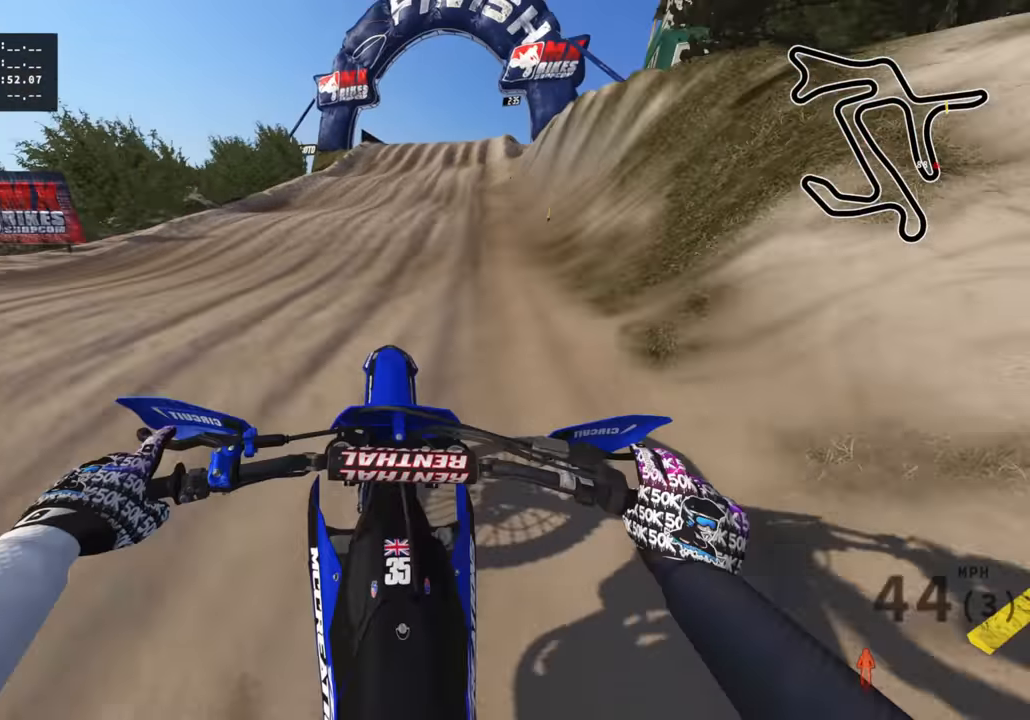
{"buttons": ["R2"], "left_stick": "up", "right_stick": "down", "events": [[183, "right_stick", "down"]]}
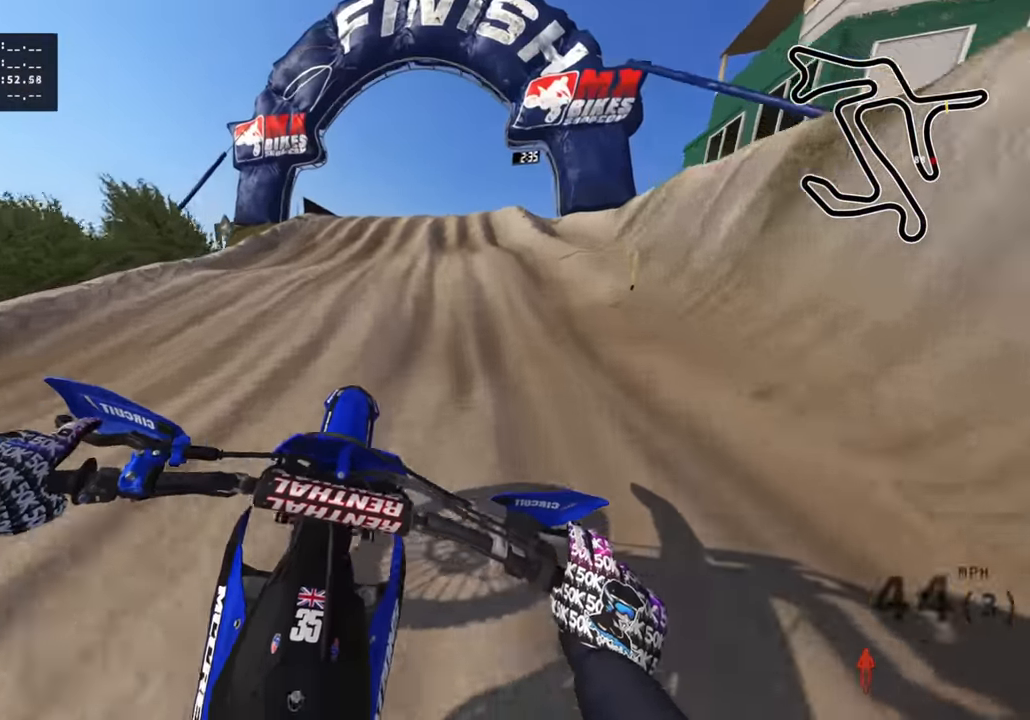
{"buttons": ["R2"], "left_stick": "up", "right_stick": "up", "events": [[17, "right_stick", "center"], [467, "right_stick", "up"]]}
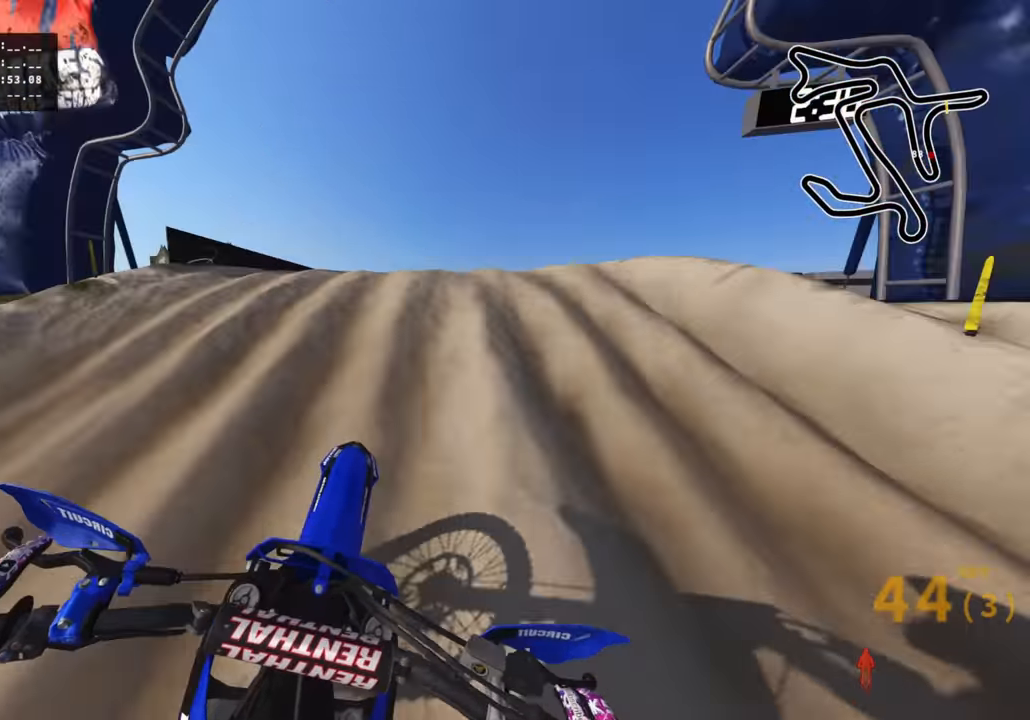
{"buttons": ["R2"], "left_stick": "up", "right_stick": "down", "events": [[117, "right_stick", "center"], [133, "R3", "down"], [417, "R3", "up"], [417, "right_stick", "down"]]}
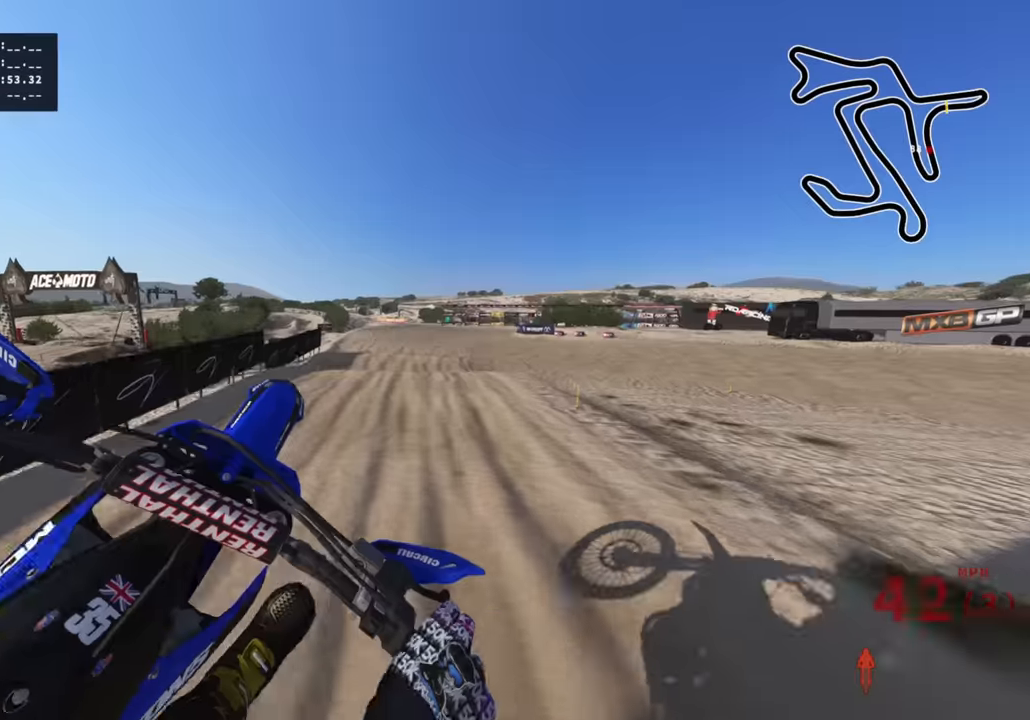
{"buttons": ["R2"], "left_stick": "up", "right_stick": "down-right", "events": [[34, "TRIANGLE", "down"], [150, "TRIANGLE", "up"], [167, "right_stick", "down-right"]]}
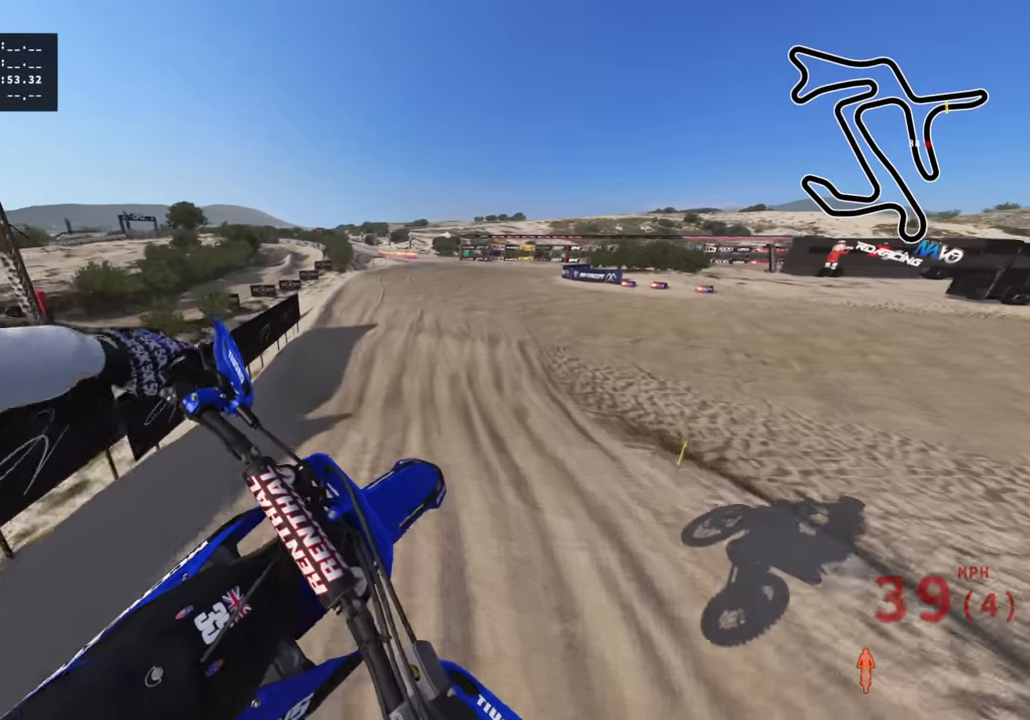
{"buttons": ["R2"], "left_stick": "up", "right_stick": "up-right", "events": [[50, "SQUARE", "down"], [184, "SQUARE", "up"], [300, "right_stick", "right"], [417, "right_stick", "up-right"]]}
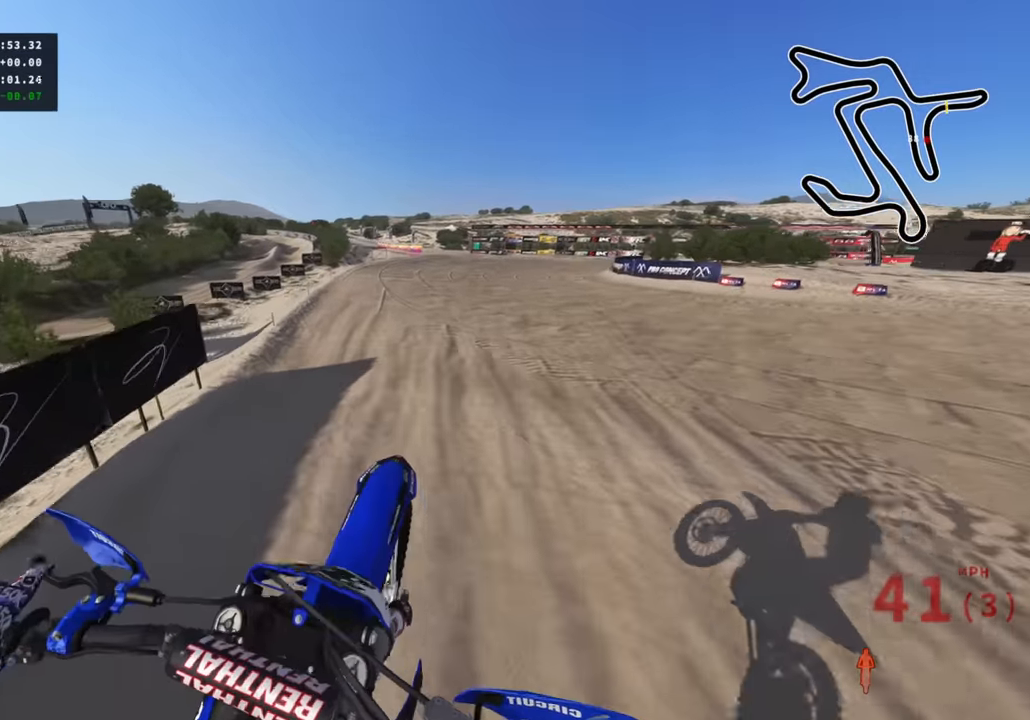
{"buttons": ["R2"], "left_stick": "up-right", "right_stick": "center", "events": [[67, "right_stick", "center"], [367, "left_stick", "up-right"]]}
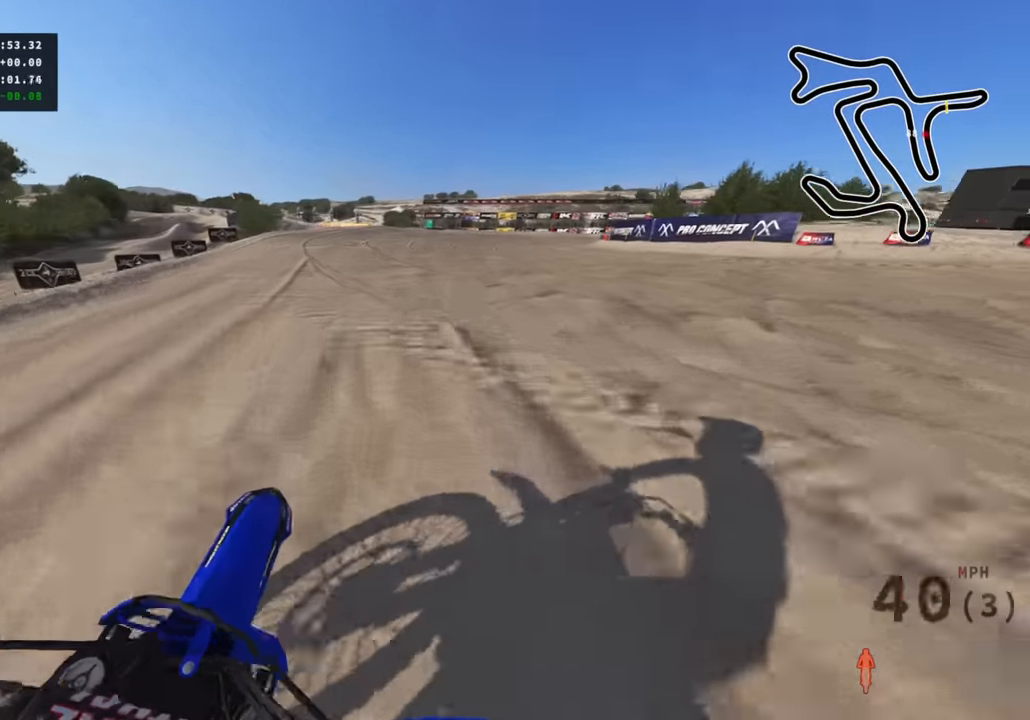
{"buttons": ["R2", "R3"], "left_stick": "up", "right_stick": "up-left", "events": [[50, "right_stick", "up"], [100, "right_stick", "up-left"], [167, "R3", "down"], [450, "left_stick", "up"]]}
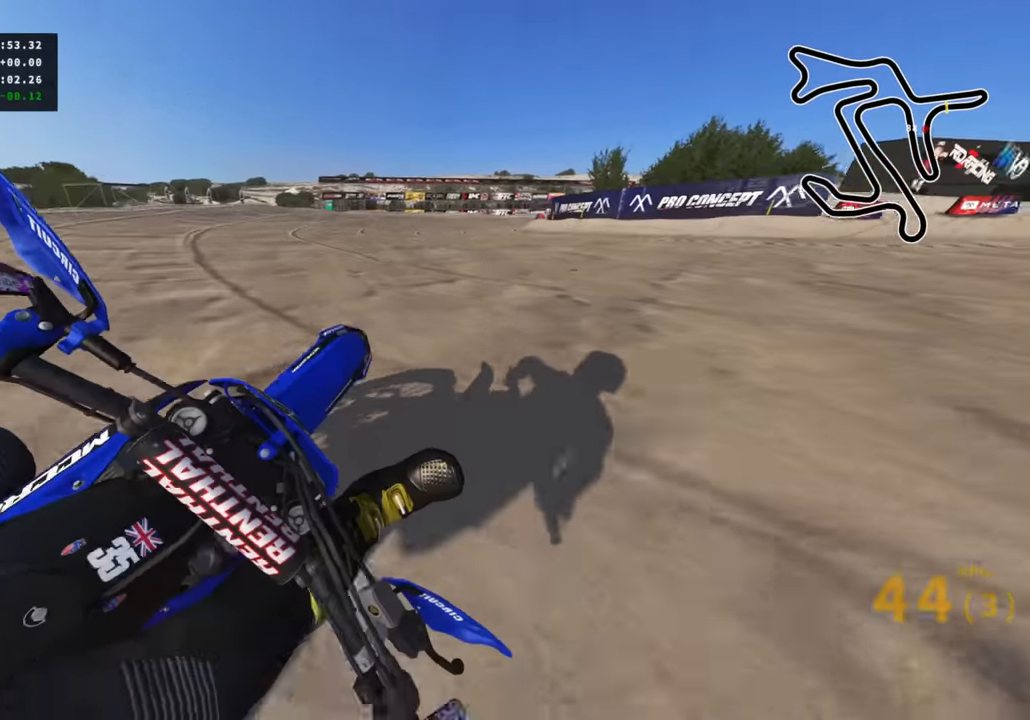
{"buttons": ["R2"], "left_stick": "up", "right_stick": "up", "events": [[50, "R2", "up"], [50, "right_stick", "center"], [184, "R3", "up"], [334, "right_stick", "up"], [484, "R2", "down"]]}
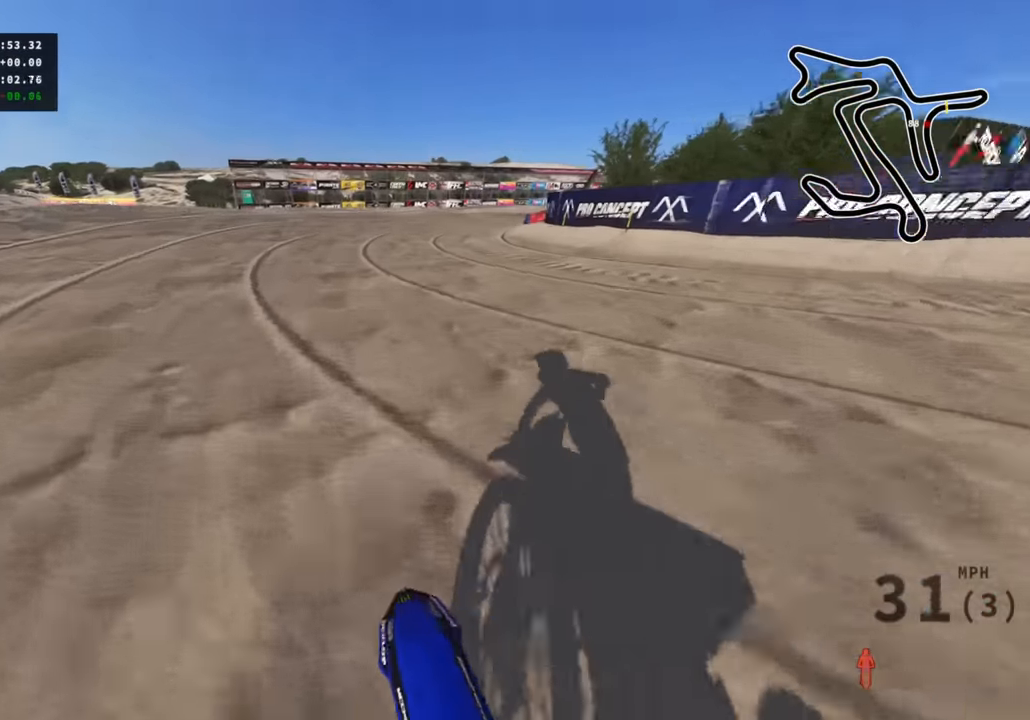
{"buttons": ["R2", "R3"], "left_stick": "up", "right_stick": "up", "events": [[150, "R2", "up"], [250, "R2", "down"], [467, "R3", "down"]]}
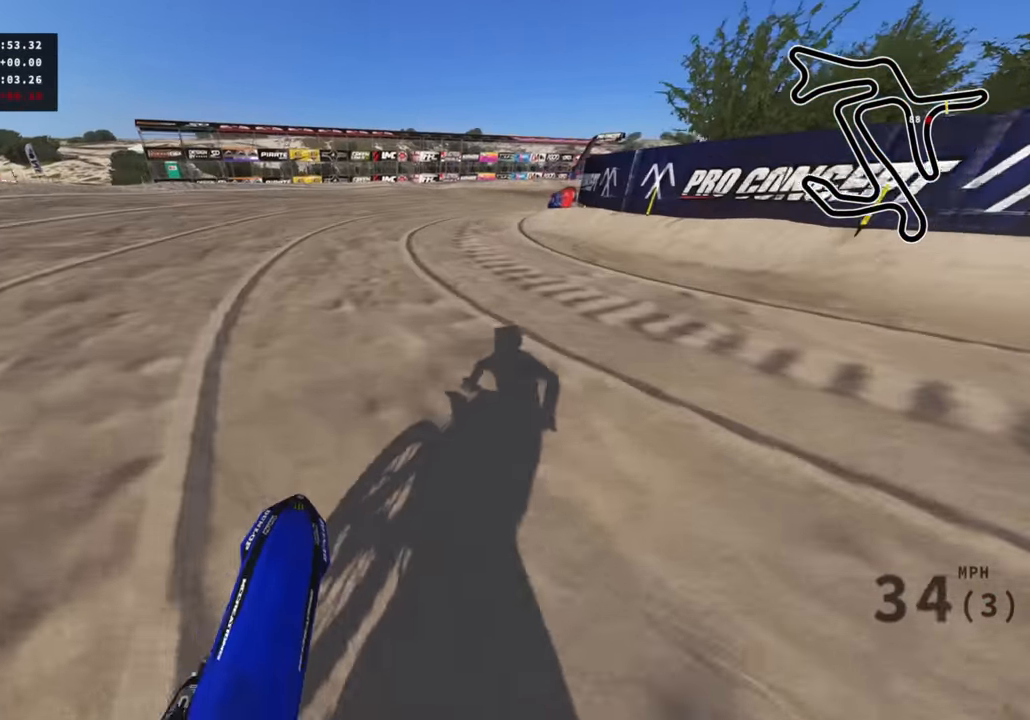
{"buttons": ["R2", "R3"], "left_stick": "up", "right_stick": "up-left", "events": [[117, "right_stick", "up-left"]]}
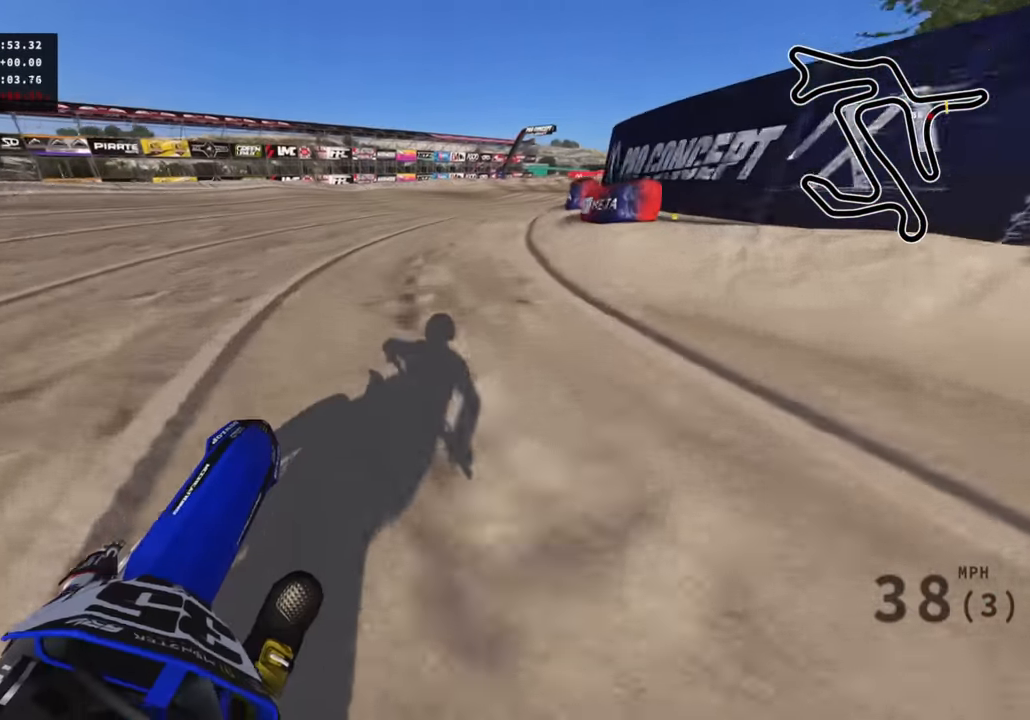
{"buttons": ["R2", "R3"], "left_stick": "up", "right_stick": "up-left", "events": []}
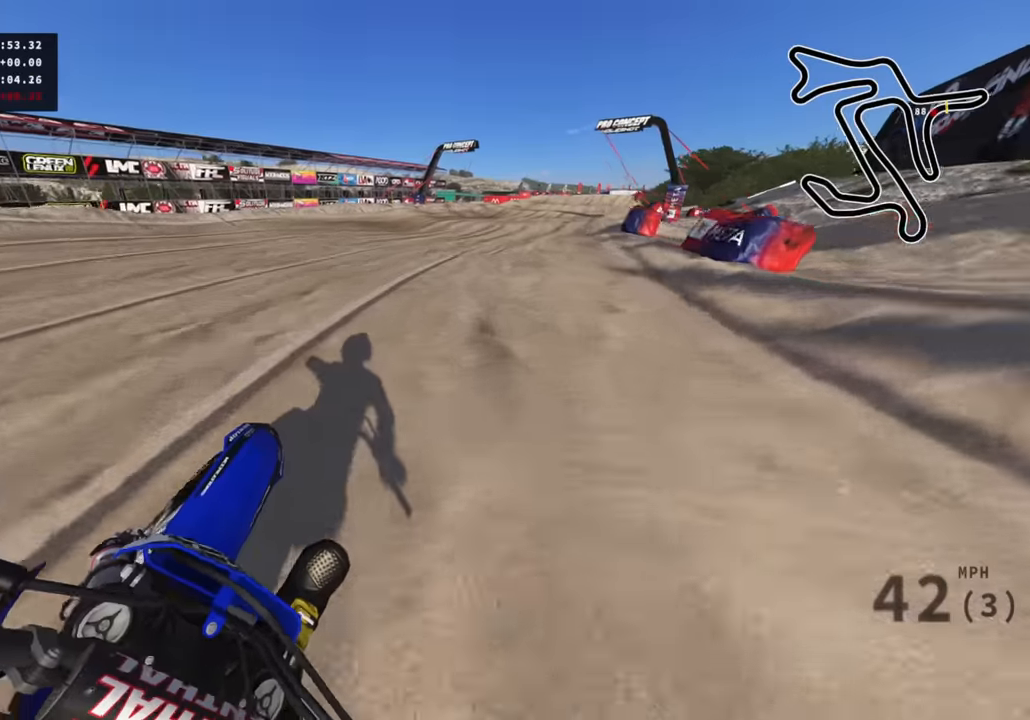
{"buttons": ["R2", "R3"], "left_stick": "up", "right_stick": "up-left", "events": []}
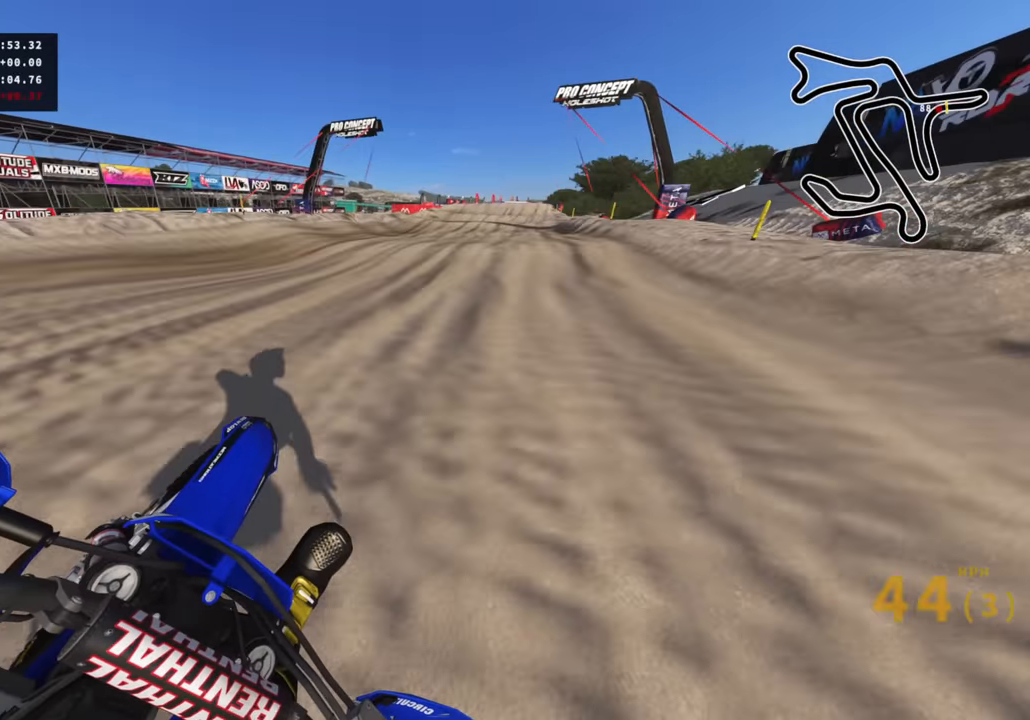
{"buttons": ["R2"], "left_stick": "up-left", "right_stick": "down-left", "events": [[417, "right_stick", "down-left"], [500, "R3", "up"], [500, "left_stick", "up-left"]]}
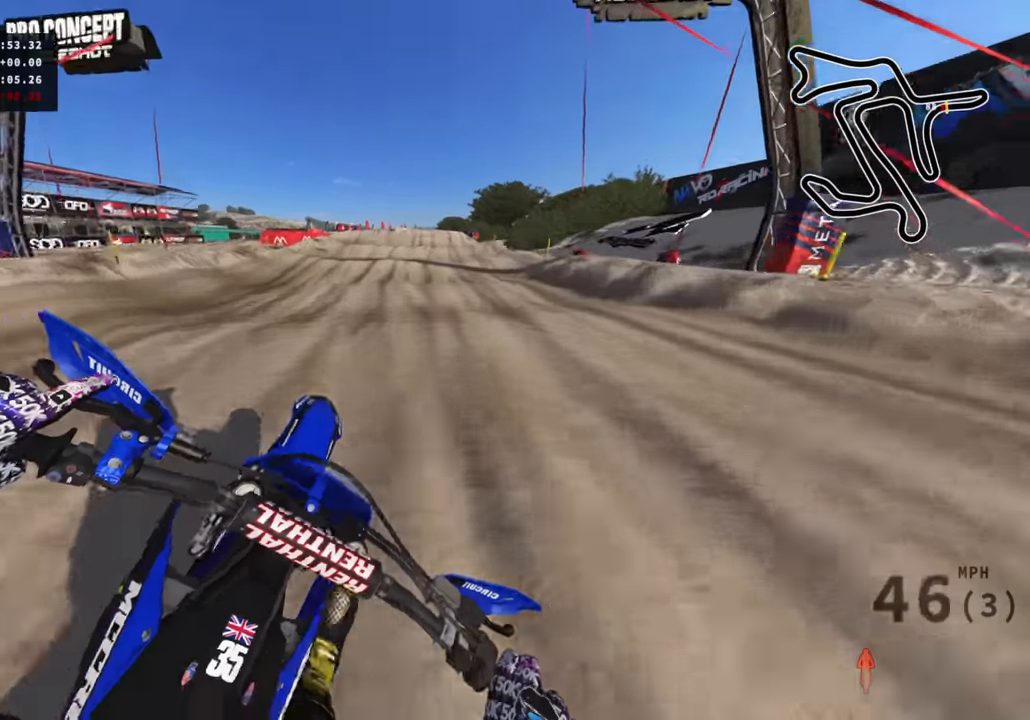
{"buttons": ["R2"], "left_stick": "center", "right_stick": "down", "events": [[117, "right_stick", "up-left"], [367, "left_stick", "center"], [383, "right_stick", "center"], [450, "right_stick", "down"]]}
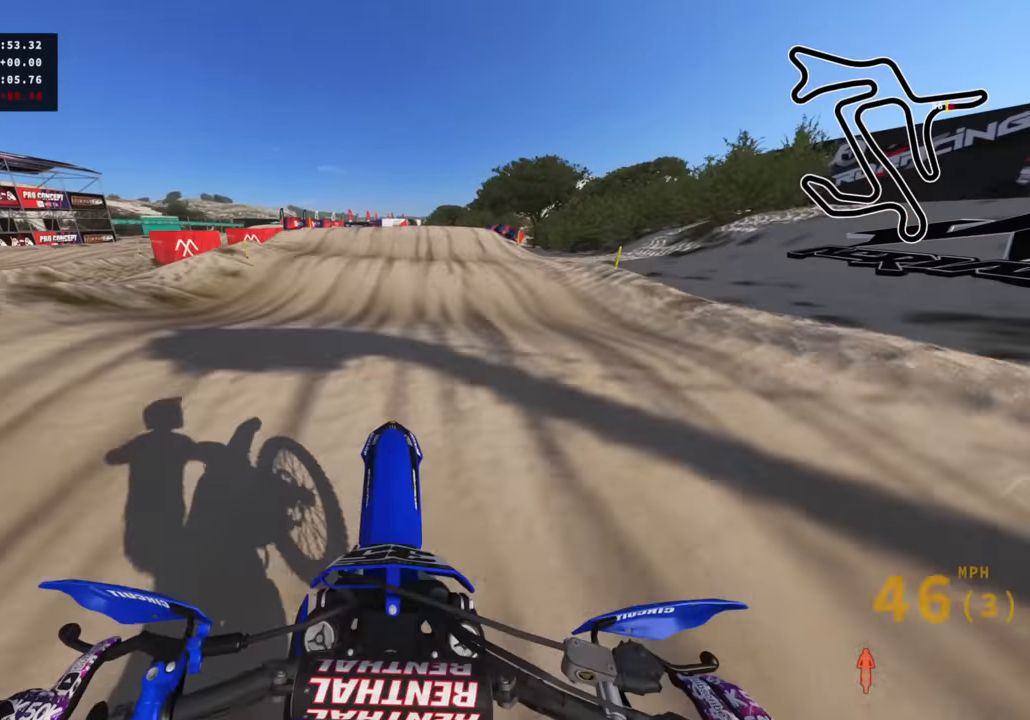
{"buttons": [], "left_stick": "center", "right_stick": "center", "events": [[167, "right_stick", "center"], [417, "R2", "up"]]}
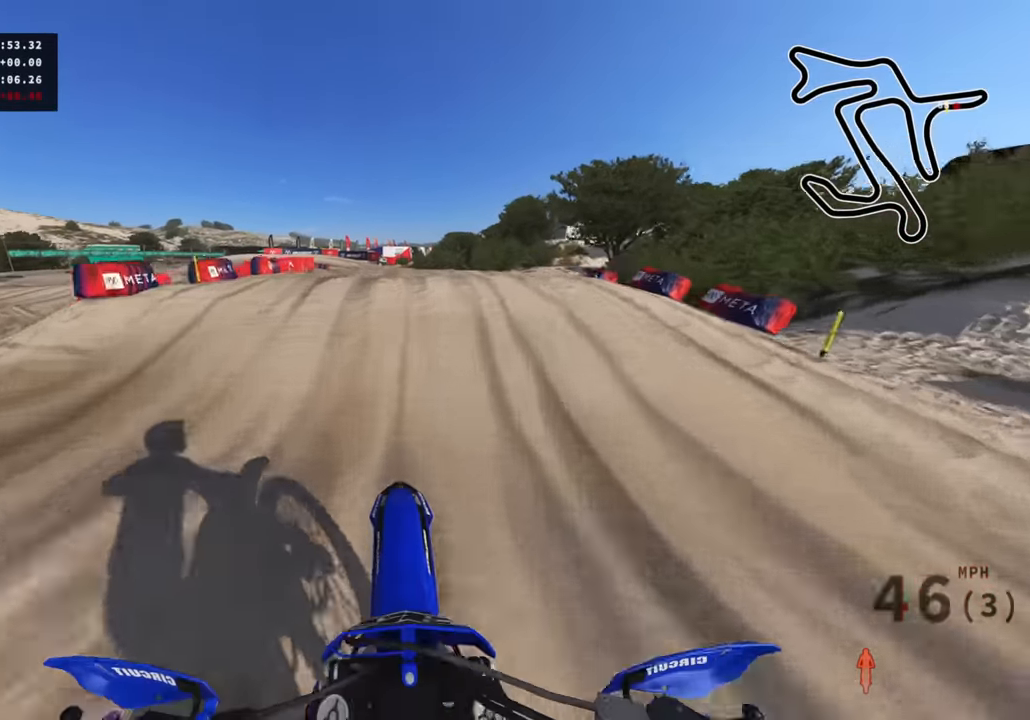
{"buttons": ["R2"], "left_stick": "up-right", "right_stick": "down-left", "events": [[17, "left_stick", "left"], [133, "R3", "down"], [150, "right_stick", "down"], [367, "R2", "down"], [367, "left_stick", "up-right"], [383, "R3", "up"], [383, "right_stick", "down-left"]]}
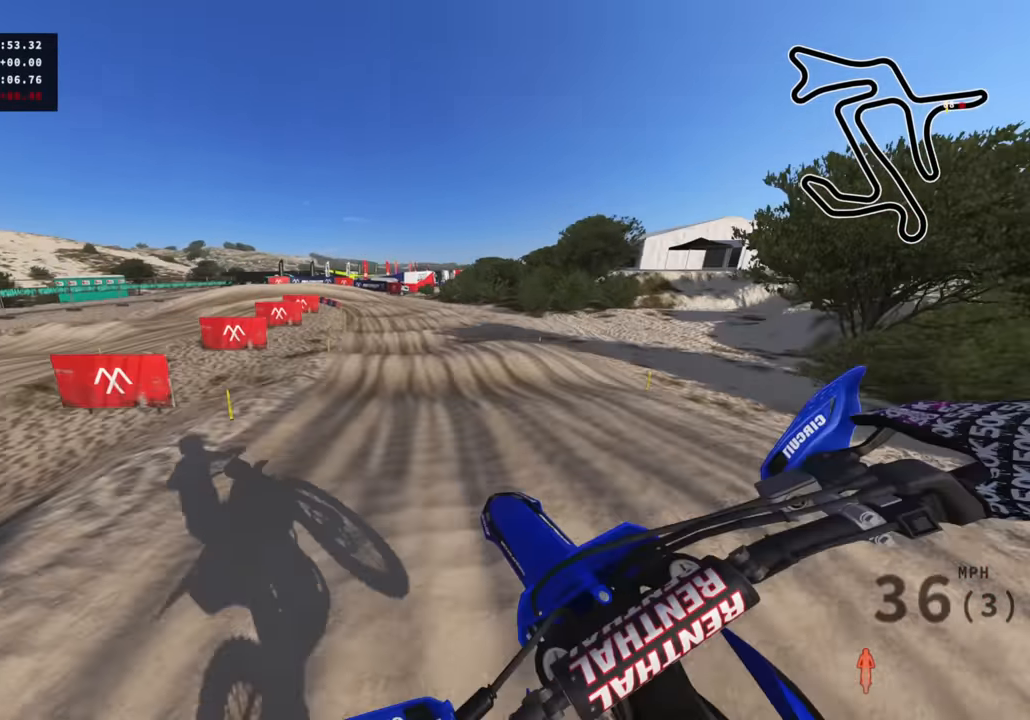
{"buttons": ["SQUARE", "R2"], "left_stick": "up-right", "right_stick": "center", "events": [[17, "R2", "up"], [83, "R2", "down"], [433, "SQUARE", "down"], [483, "right_stick", "center"]]}
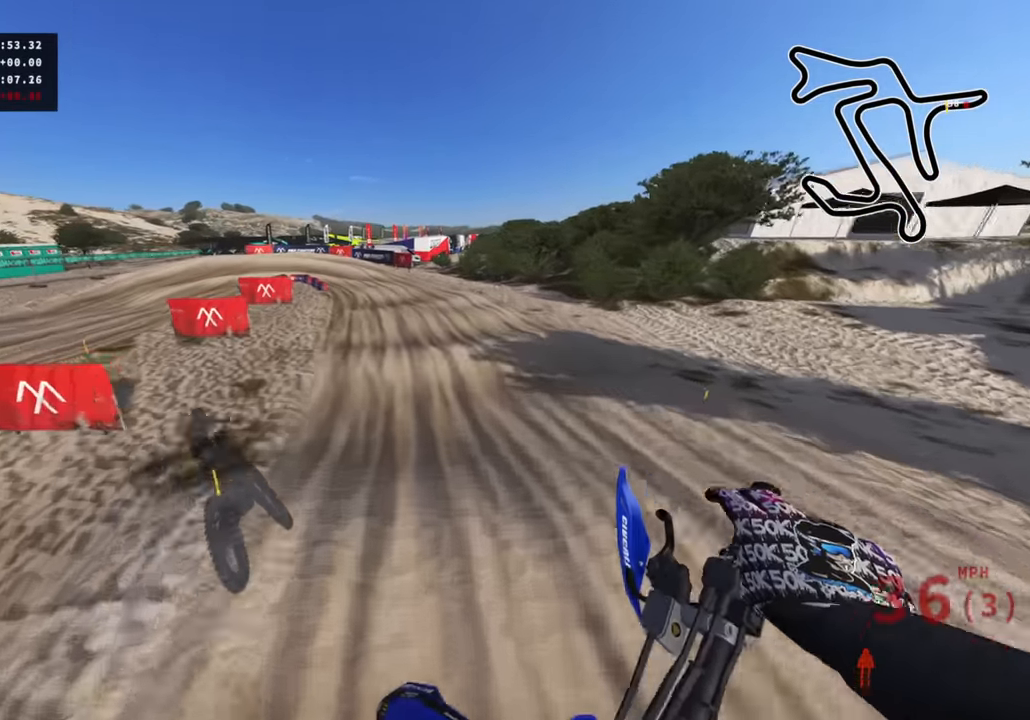
{"buttons": ["R2"], "left_stick": "center", "right_stick": "center", "events": [[50, "SQUARE", "up"], [217, "left_stick", "center"]]}
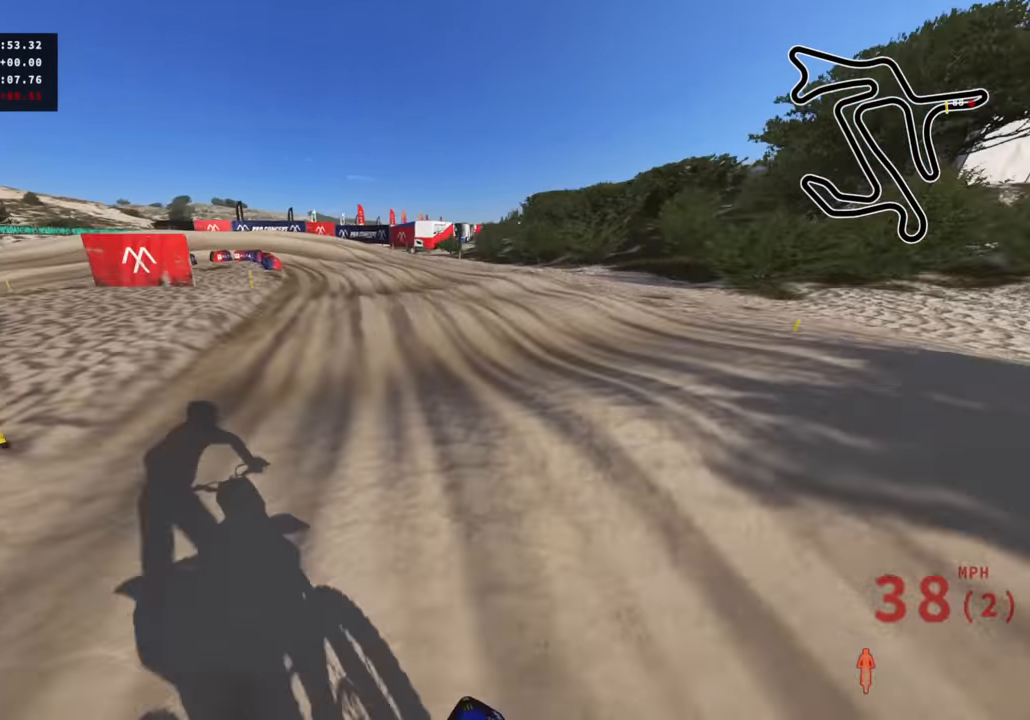
{"buttons": ["R2"], "left_stick": "down-left", "right_stick": "center"}
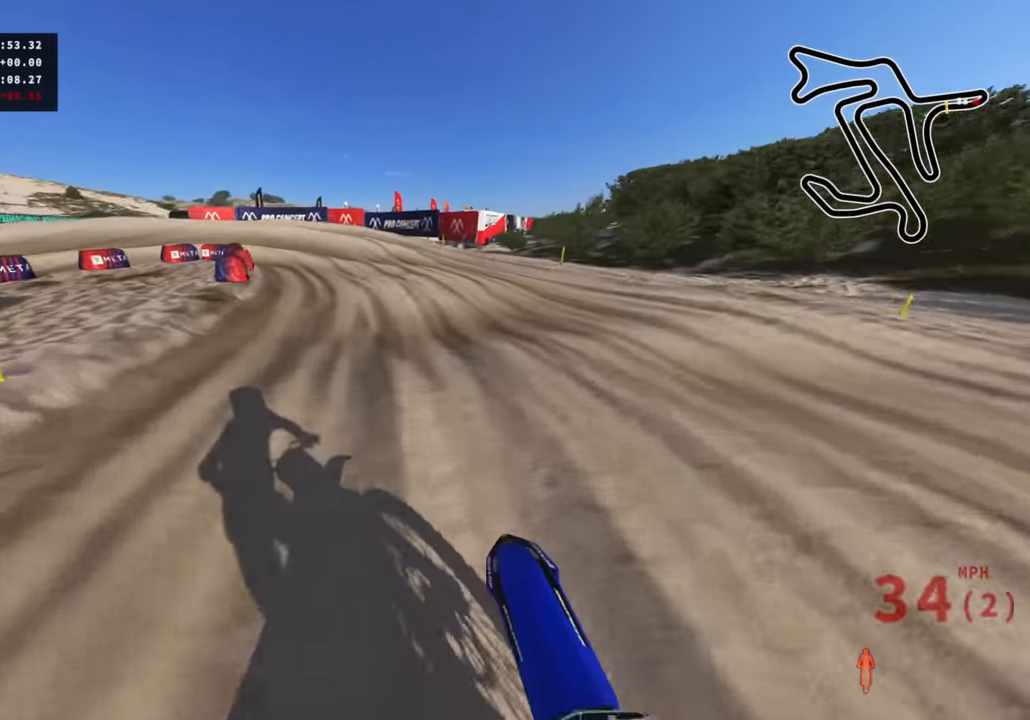
{"buttons": [], "left_stick": "down-left", "right_stick": "down", "events": [[100, "R2", "up"], [233, "R2", "down"], [350, "R2", "up"], [383, "right_stick", "down"]]}
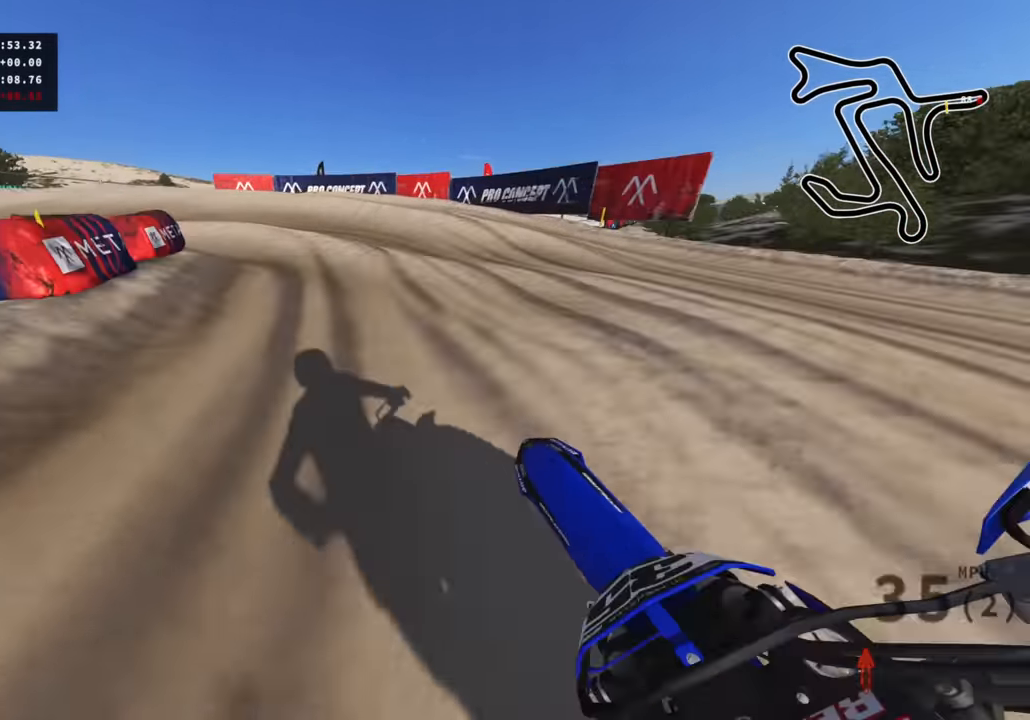
{"buttons": [], "left_stick": "down-left", "right_stick": "center", "events": [[33, "R2", "down"], [100, "R2", "up"], [183, "R2", "down"], [217, "right_stick", "center"], [483, "R2", "up"]]}